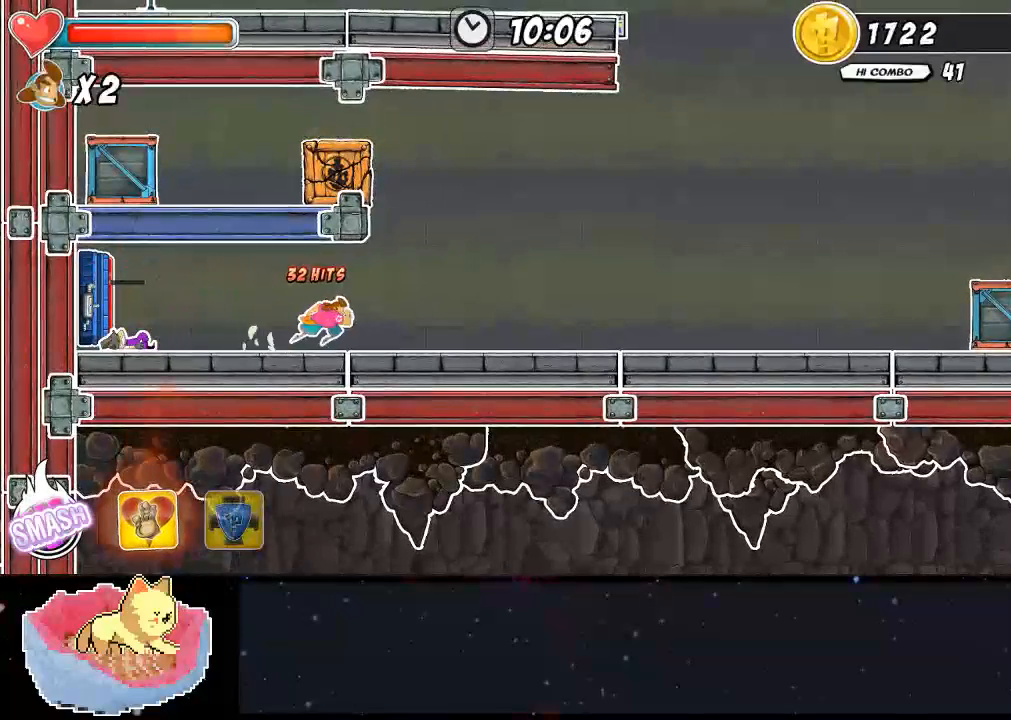
Gameplay with a controller (Xbox layout); each line is a JSON object with the inputs held at the frame after it (dt_ms = milliseconds from this image to that frame). "events" lists button and stick changes between this image and that frame as [ms after this image, input, new state], when the widget could be followed in between. Not read: L3 R3.
{"dt_ms": 500, "buttons": ["A"], "left_stick": "center", "right_stick": "center", "events": [[233, "A", "down"], [333, "DPAD_RIGHT", "up"], [400, "A", "up"], [400, "X", "down"], [500, "A", "down"], [500, "X", "up"]]}
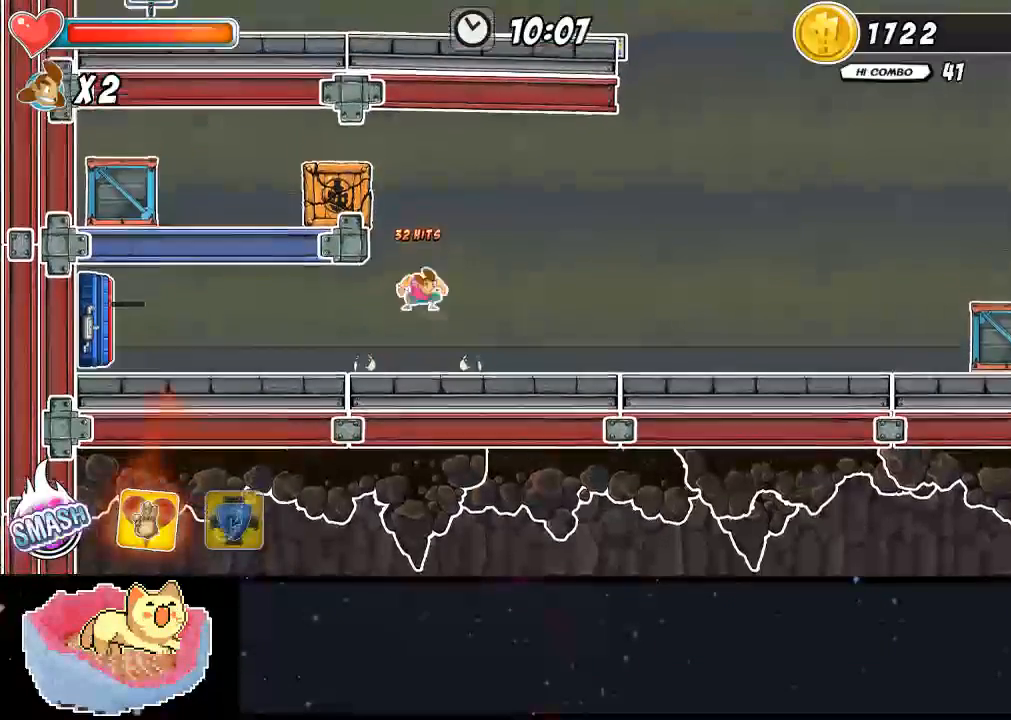
{"dt_ms": 1000, "buttons": [], "left_stick": "center", "right_stick": "center"}
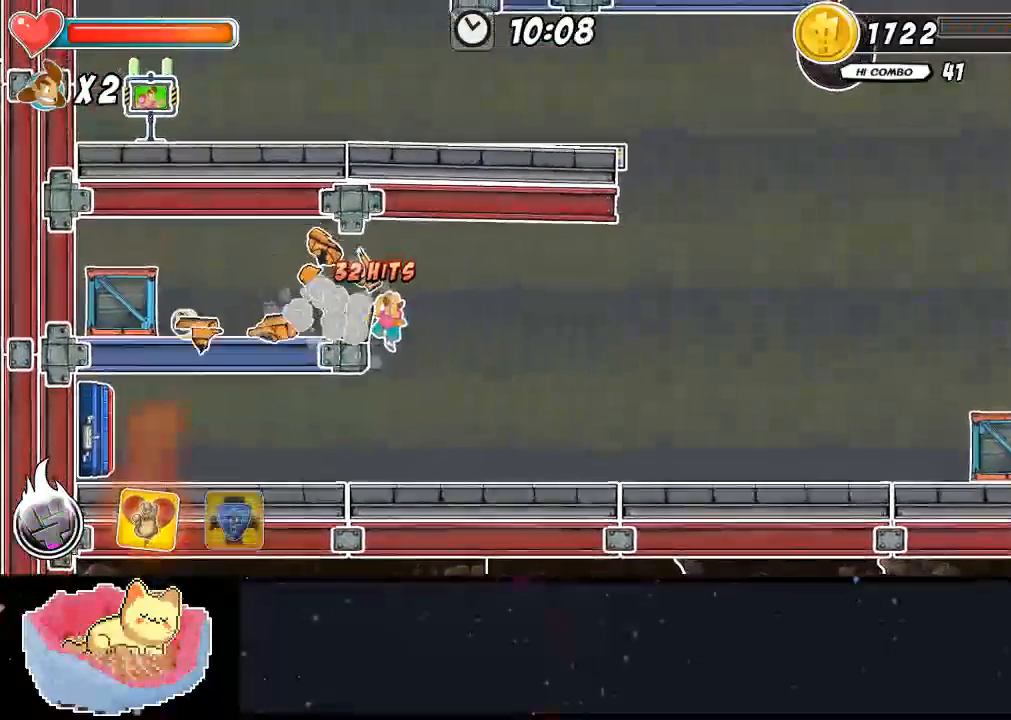
{"dt_ms": 500, "buttons": [], "left_stick": "center", "right_stick": "center", "events": []}
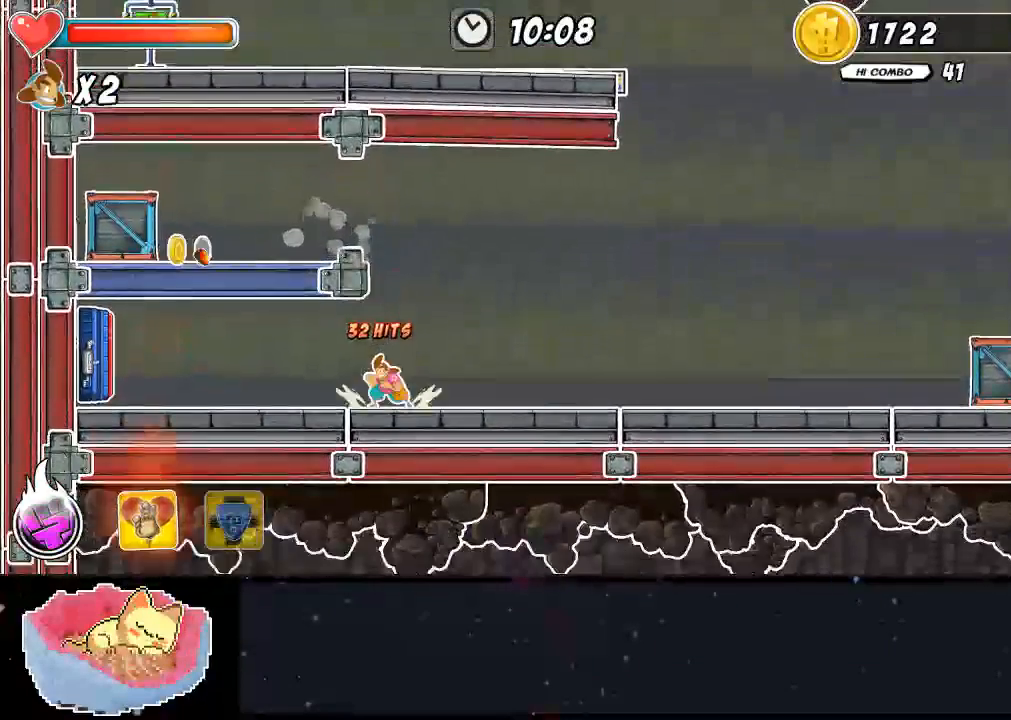
{"dt_ms": 500, "buttons": [], "left_stick": "center", "right_stick": "center", "events": [[133, "A", "down"], [233, "A", "up"]]}